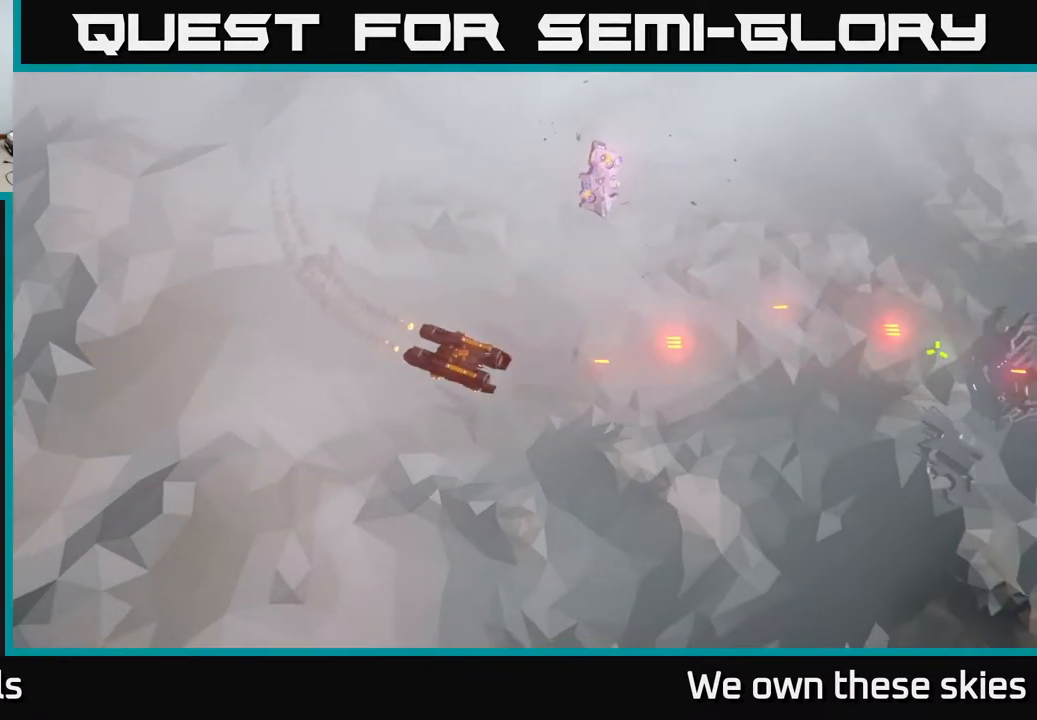
Gameplay with a controller (Xbox layout); each line is a JSON object with the inputs held at the frame after it. "events" lists button and stick changes between this image and that frame as [ms after this image, input, new state], when the widget could be followed in between. Not read: right_stick.
{"buttons": [], "left_stick": "right", "events": []}
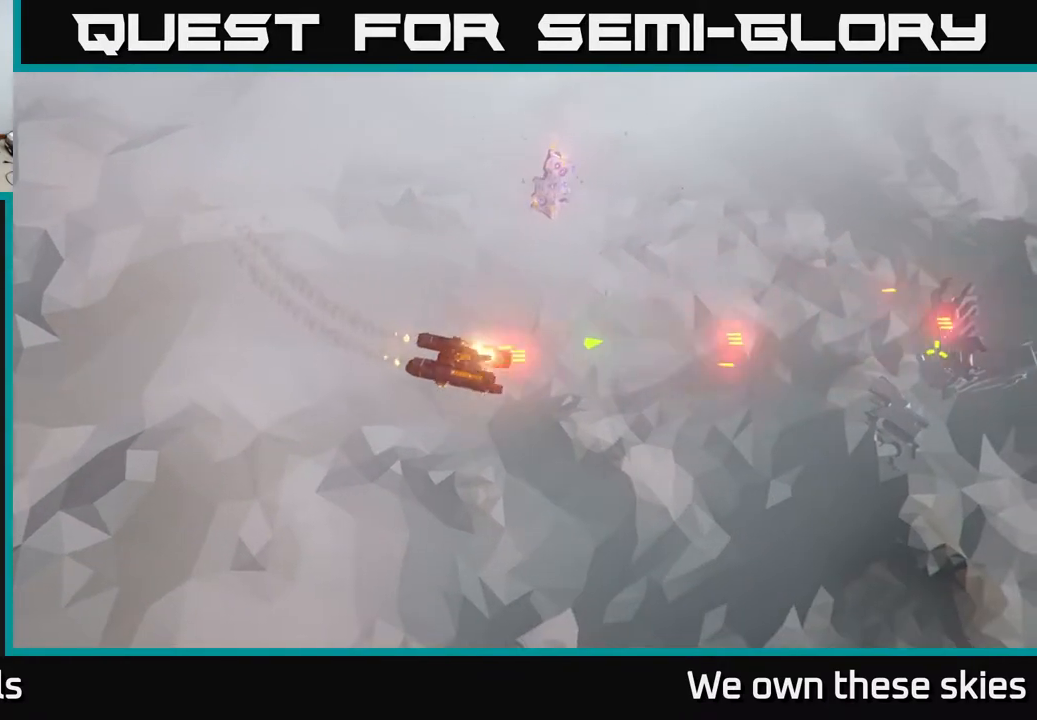
{"buttons": [], "left_stick": "up-right", "events": [[333, "left_stick", "up-right"]]}
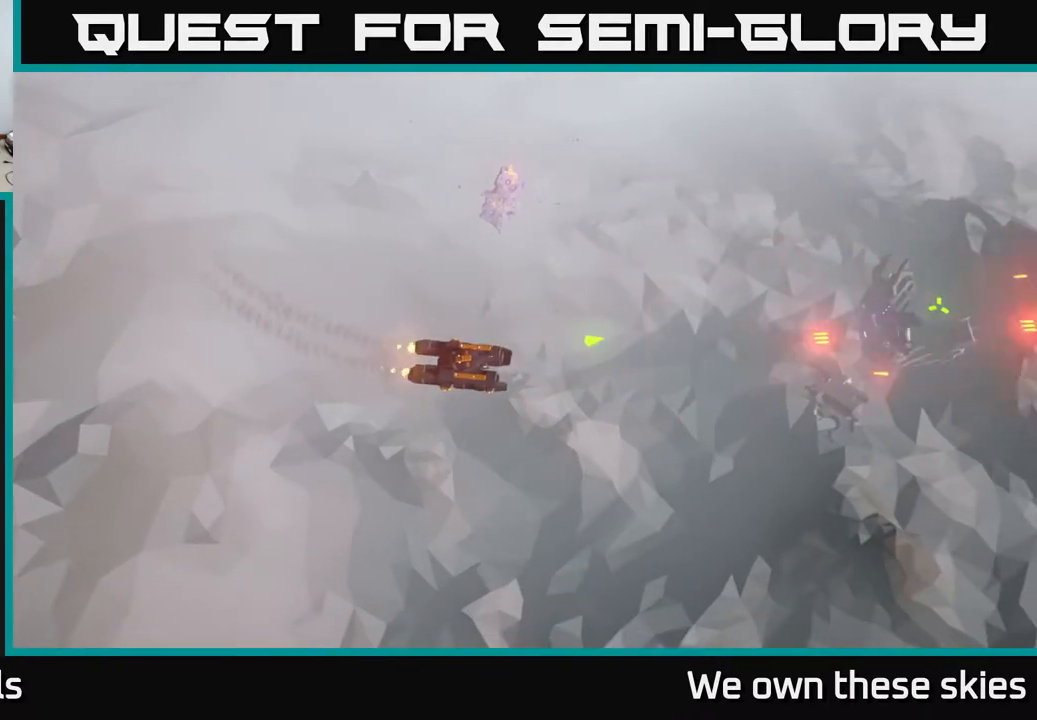
{"buttons": [], "left_stick": "up-right", "events": []}
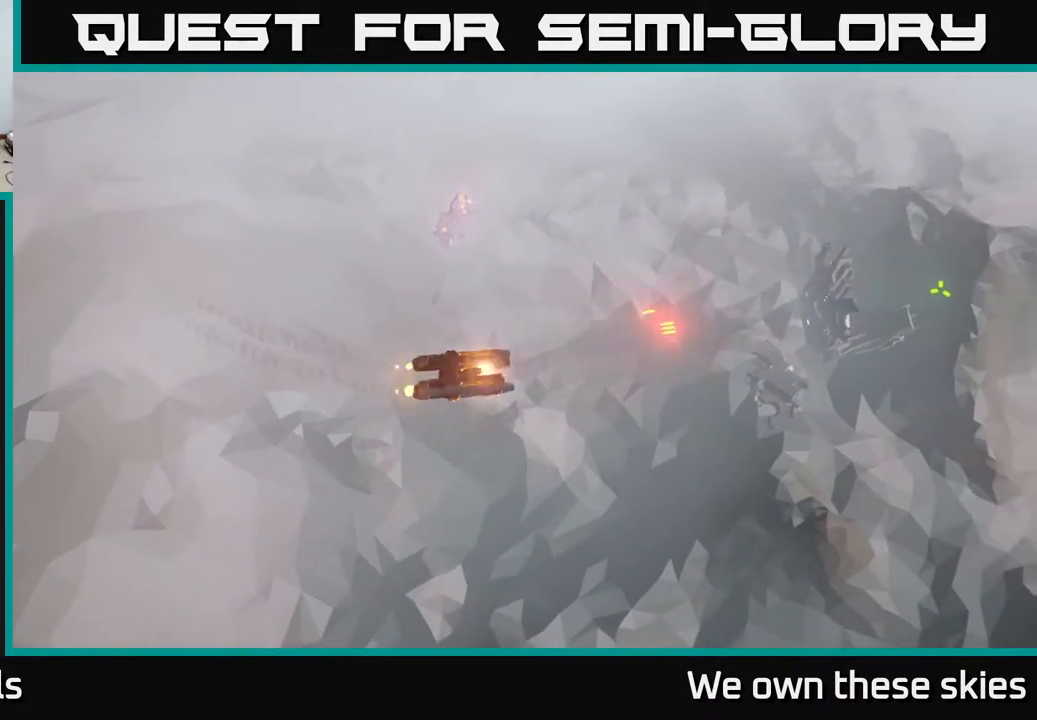
{"buttons": [], "left_stick": "up-right", "events": []}
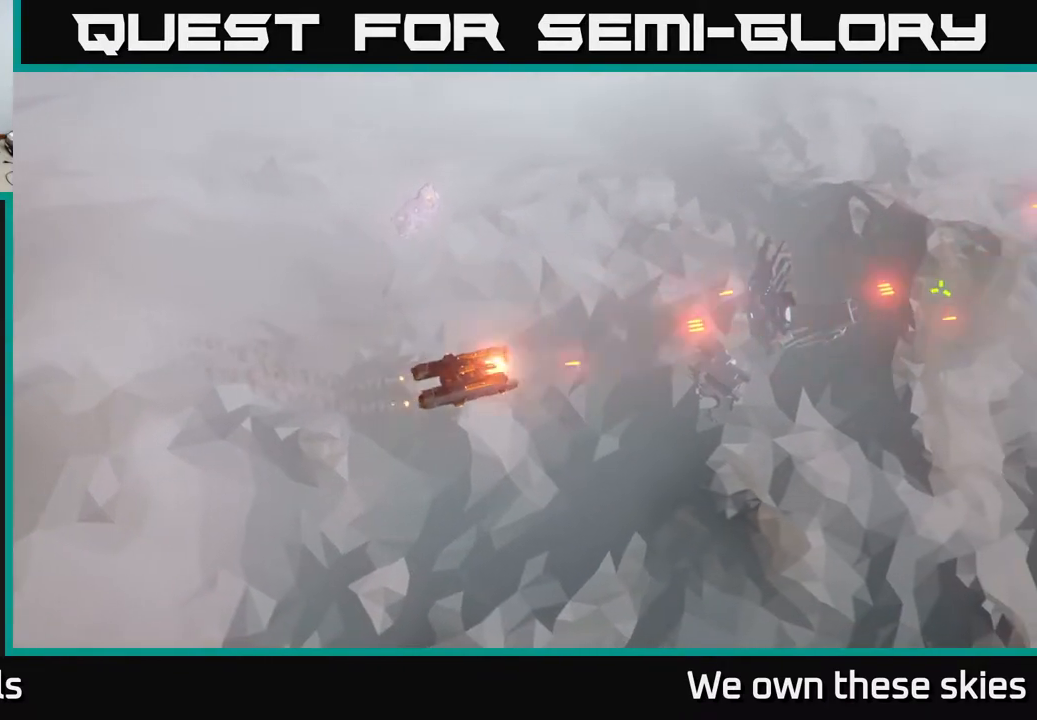
{"buttons": [], "left_stick": "up-right", "events": []}
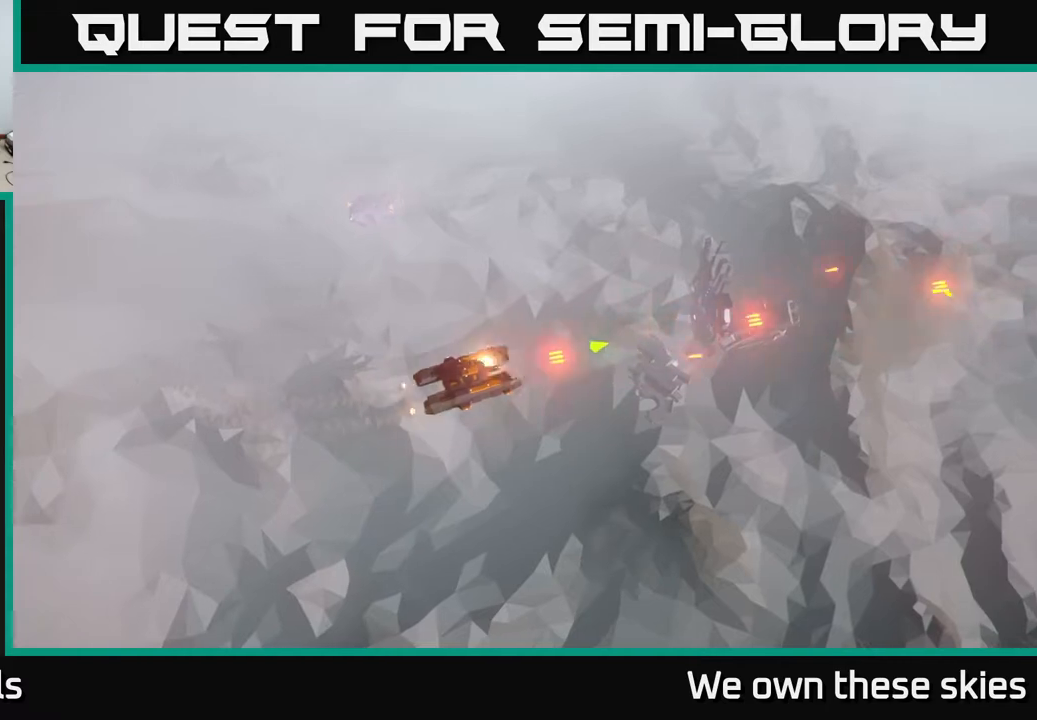
{"buttons": [], "left_stick": "up-right", "events": []}
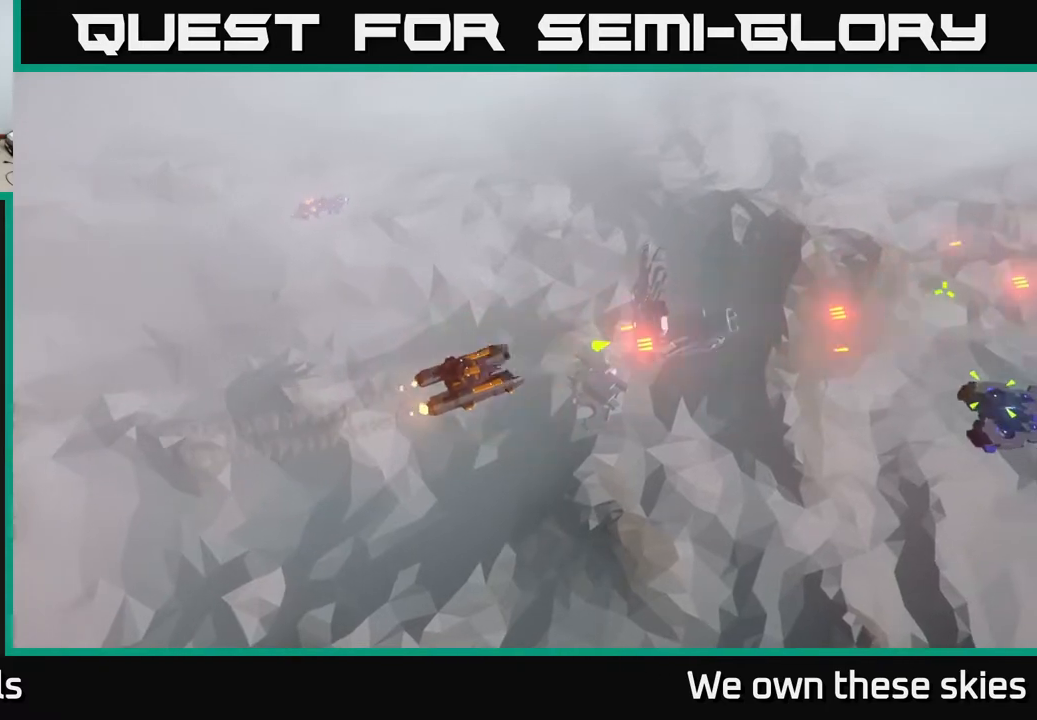
{"buttons": [], "left_stick": "center", "events": [[467, "left_stick", "center"]]}
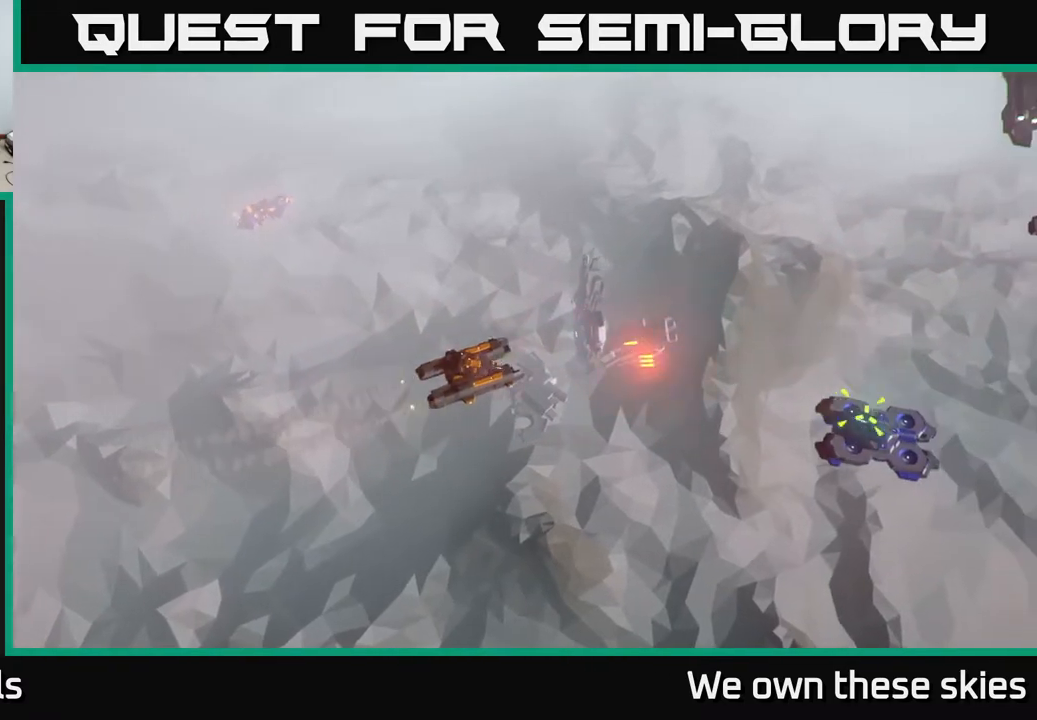
{"buttons": [], "left_stick": "center", "events": []}
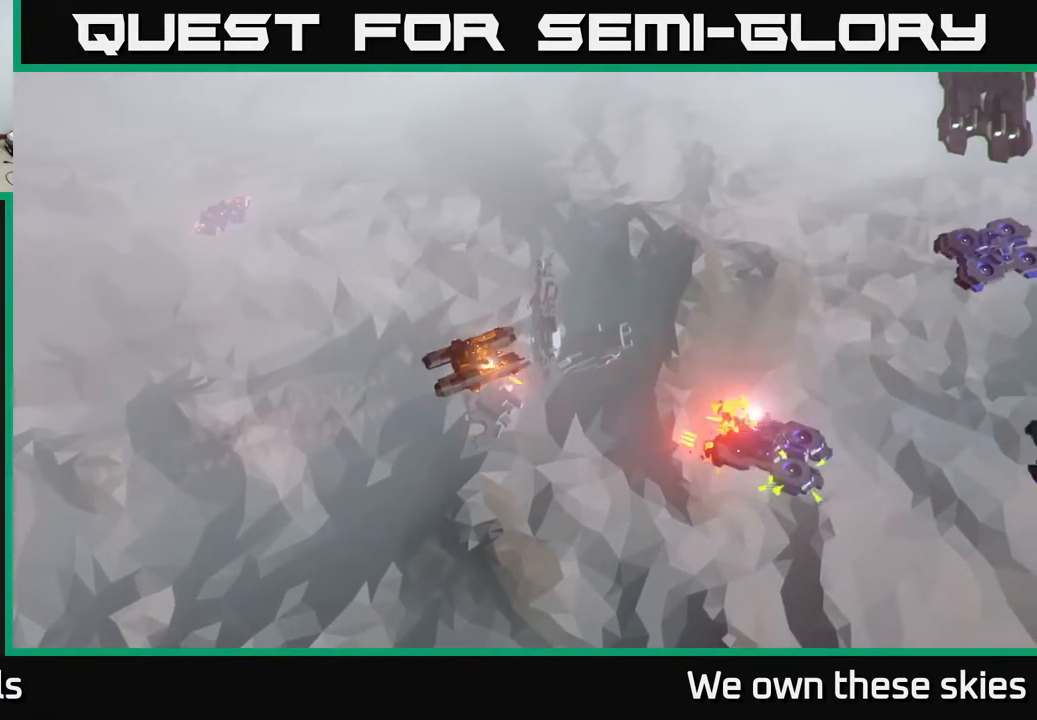
{"buttons": [], "left_stick": "center", "events": []}
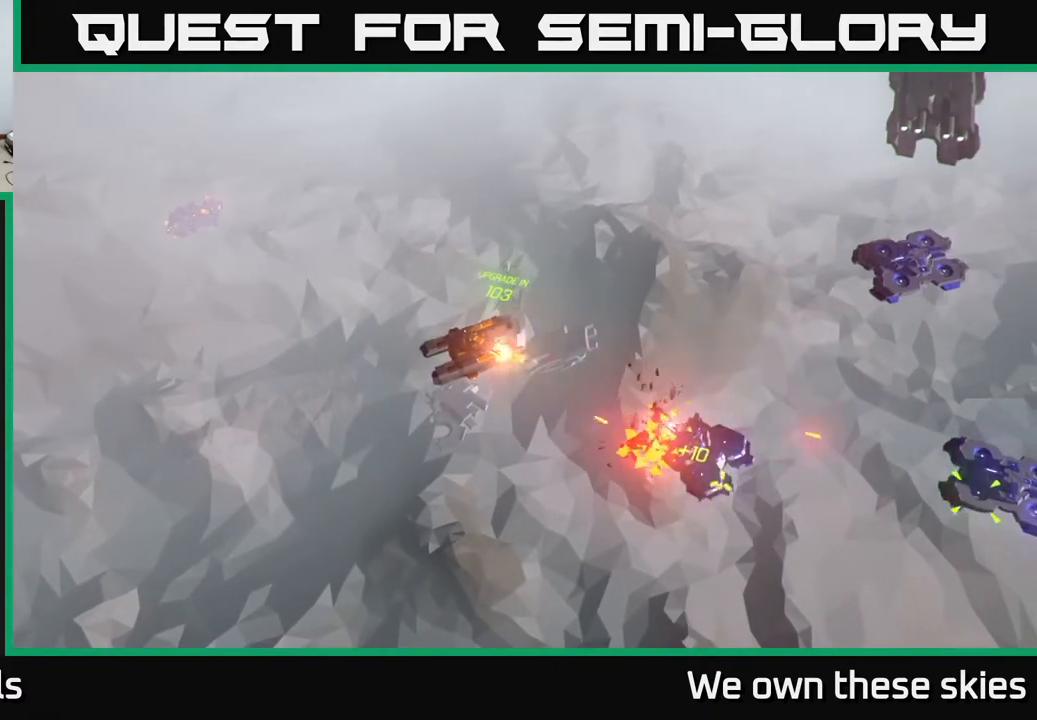
{"buttons": [], "left_stick": "center", "events": []}
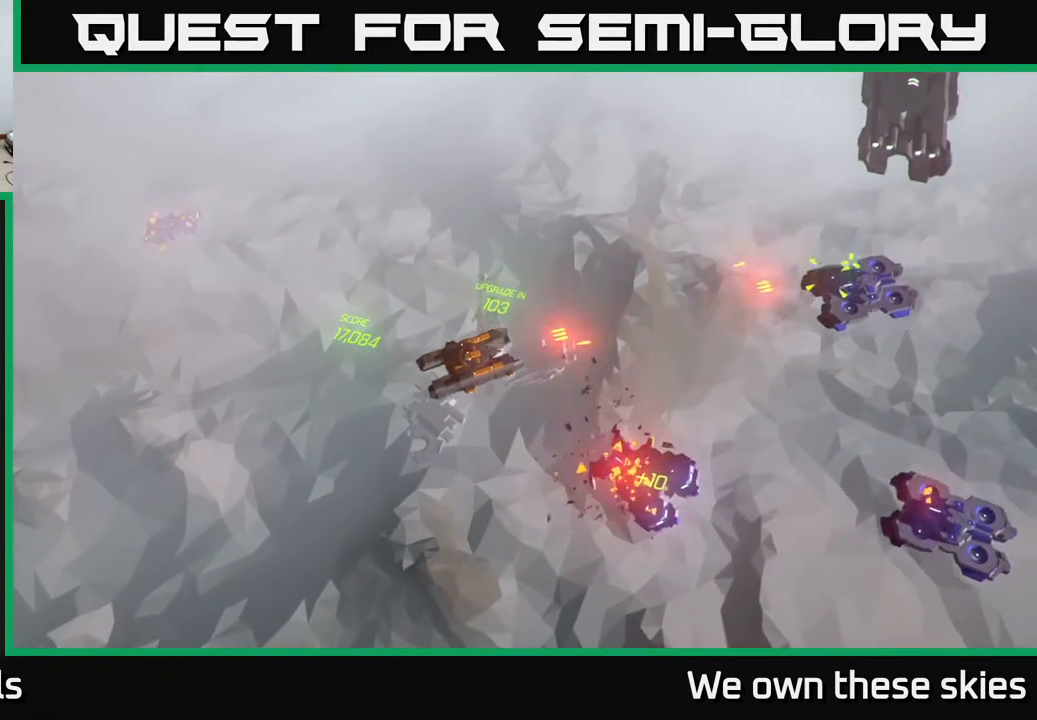
{"buttons": [], "left_stick": "center", "events": []}
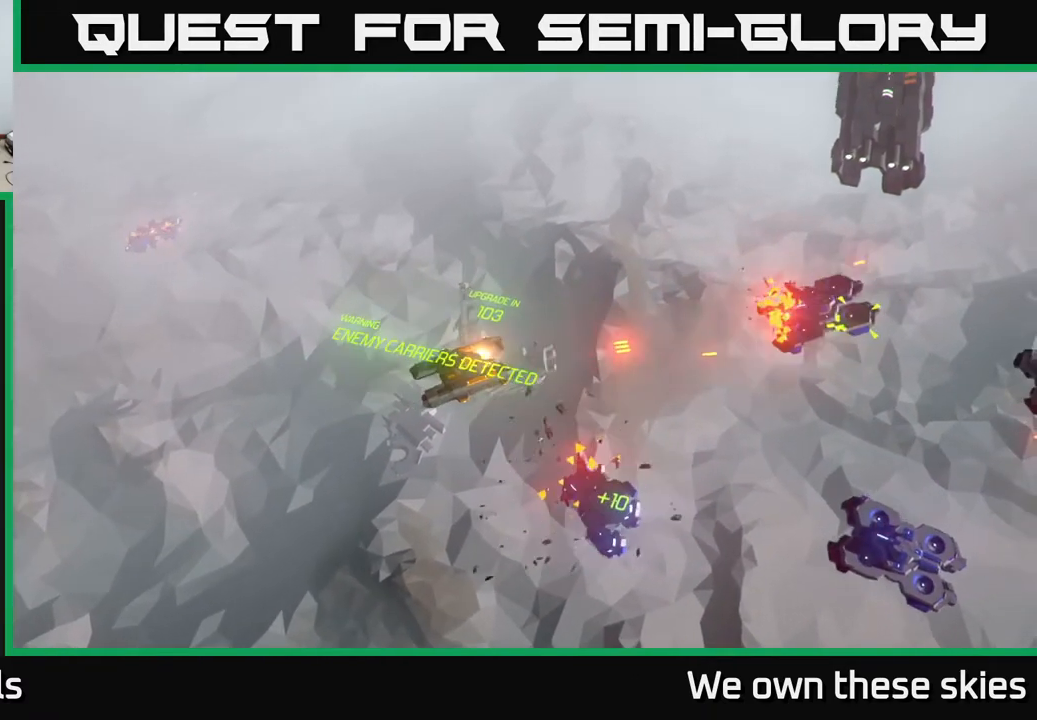
{"buttons": [], "left_stick": "center", "events": []}
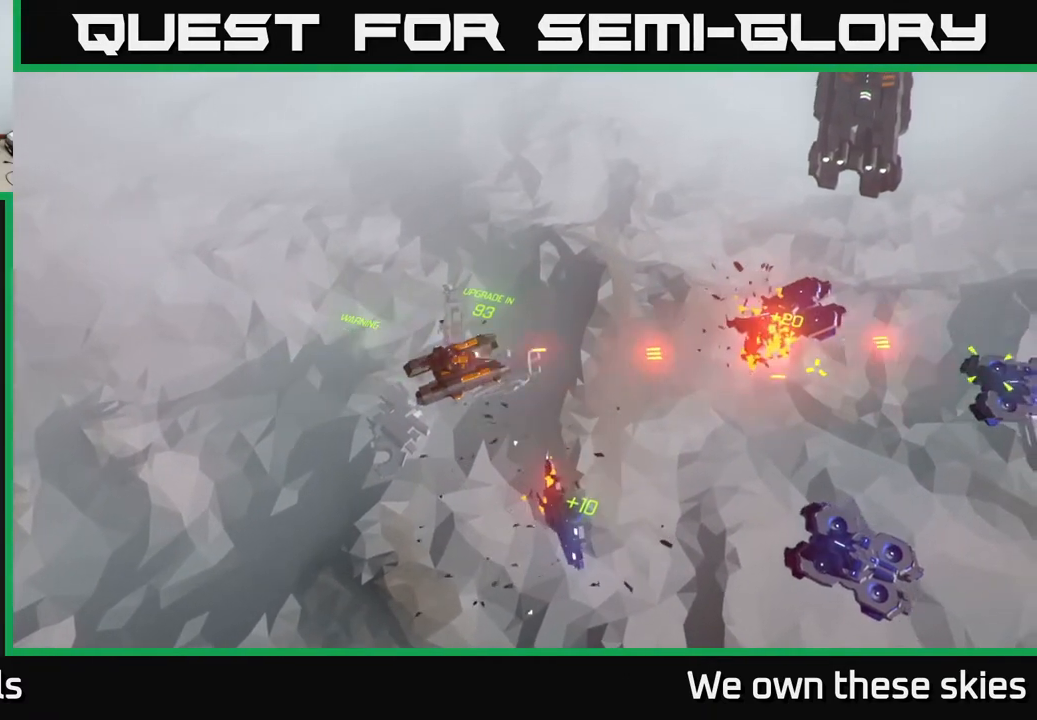
{"buttons": [], "left_stick": "up-right", "events": [[167, "left_stick", "right"], [217, "left_stick", "up-right"]]}
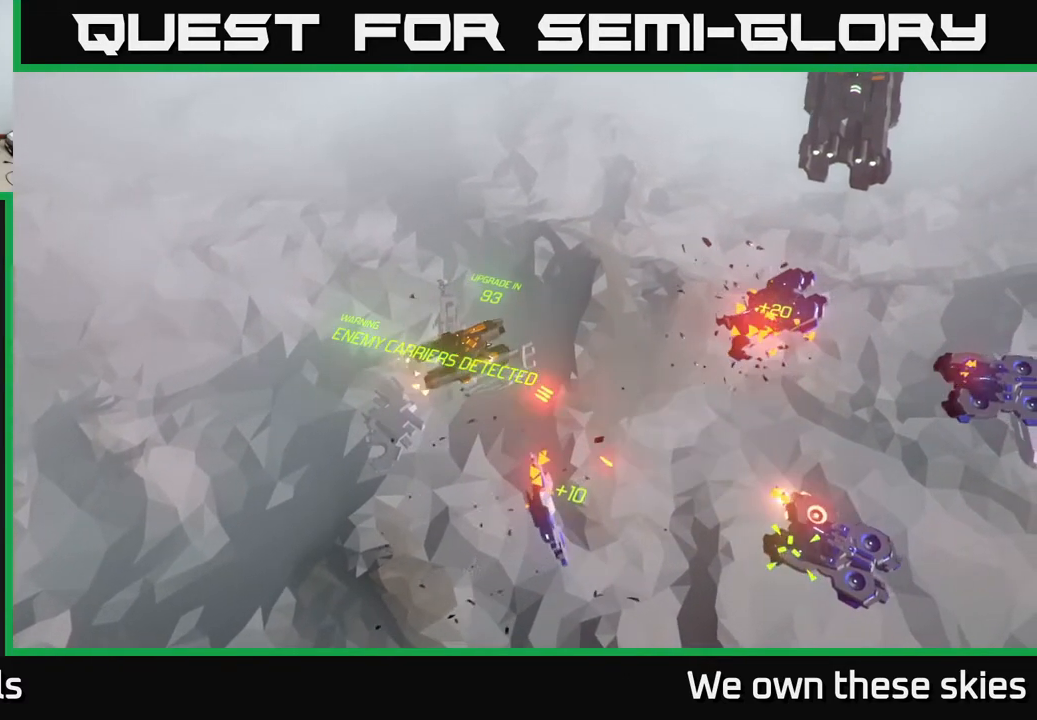
{"buttons": ["L2"], "left_stick": "right", "events": [[200, "L2", "down"], [333, "left_stick", "right"], [433, "L2", "up"], [500, "L2", "down"]]}
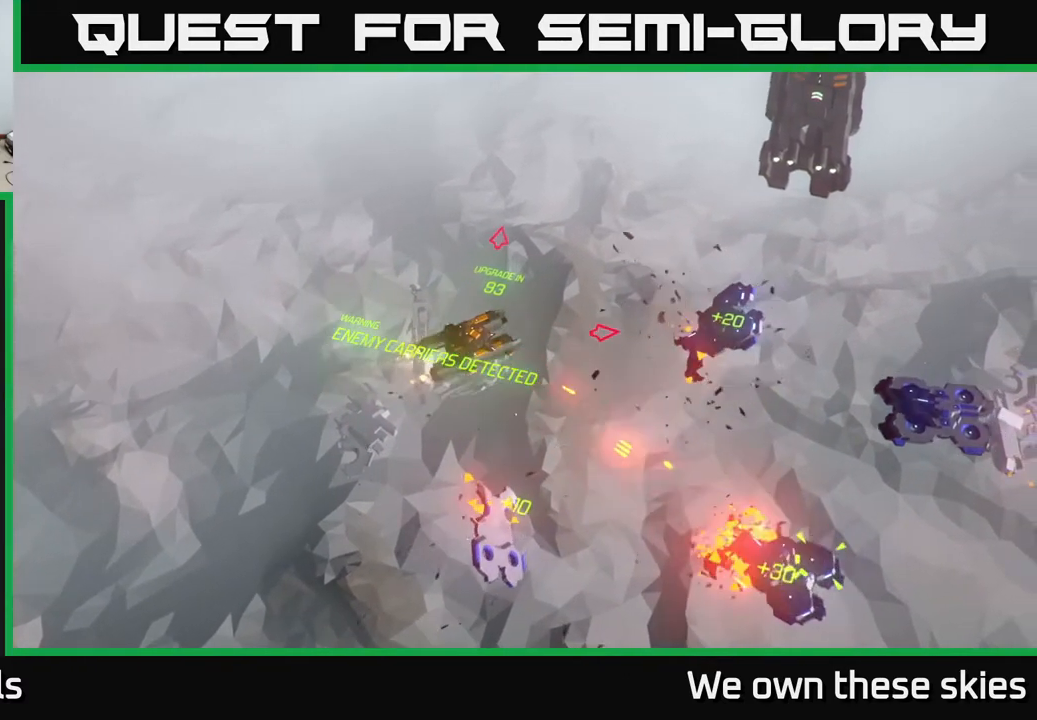
{"buttons": ["L2"], "left_stick": "right", "events": [[17, "L2", "up"], [50, "L2", "down"], [67, "L2", "up"], [133, "L2", "down"], [167, "L2", "up"], [200, "L2", "down"], [233, "L2", "up"], [250, "L2", "down"], [267, "L2", "up"], [283, "L2", "down"]]}
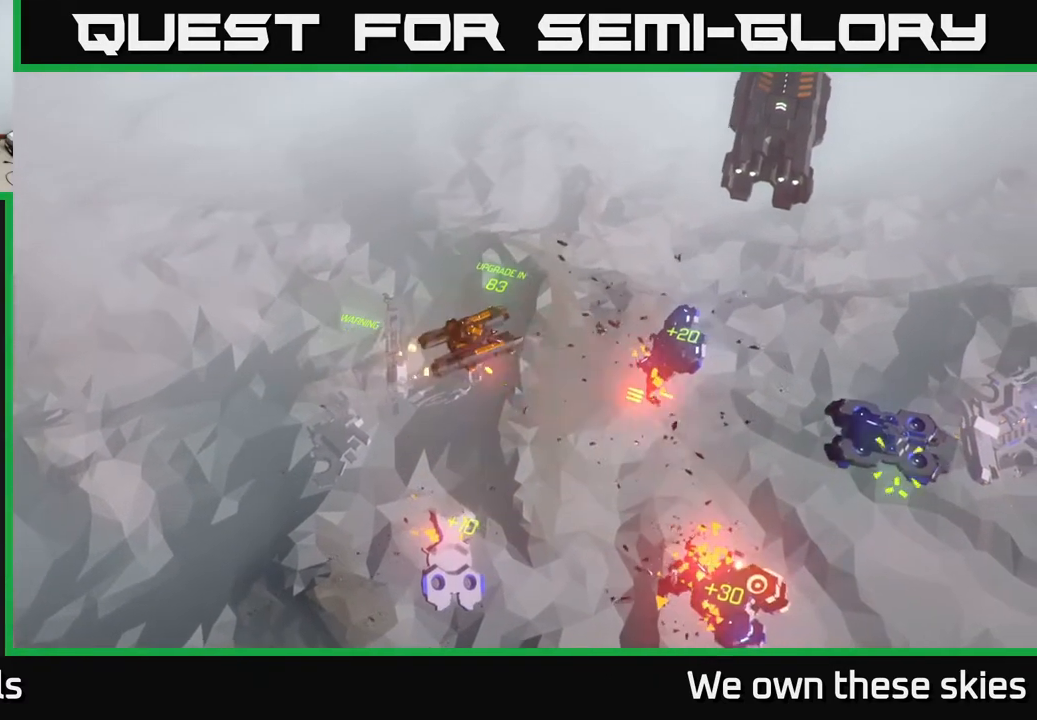
{"buttons": [], "left_stick": "right", "events": [[333, "L2", "up"], [450, "L2", "down"], [467, "L2", "up"]]}
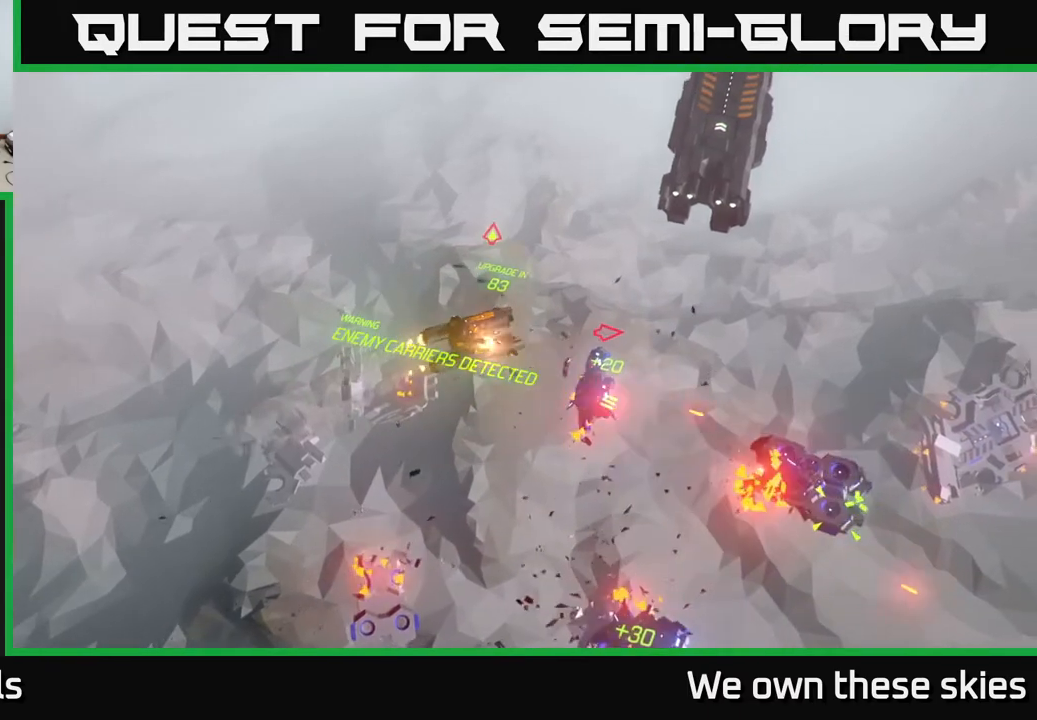
{"buttons": [], "left_stick": "right", "events": [[17, "L2", "down"], [50, "L2", "up"], [400, "L2", "down"], [417, "L2", "up"]]}
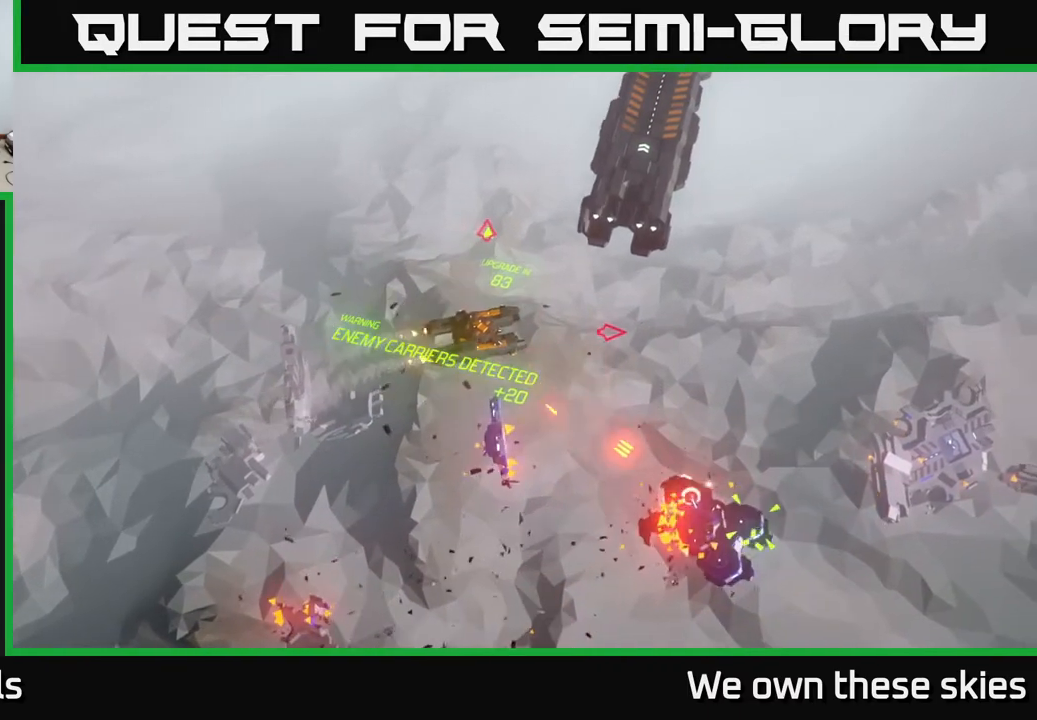
{"buttons": [], "left_stick": "up-right", "events": [[250, "left_stick", "up-right"]]}
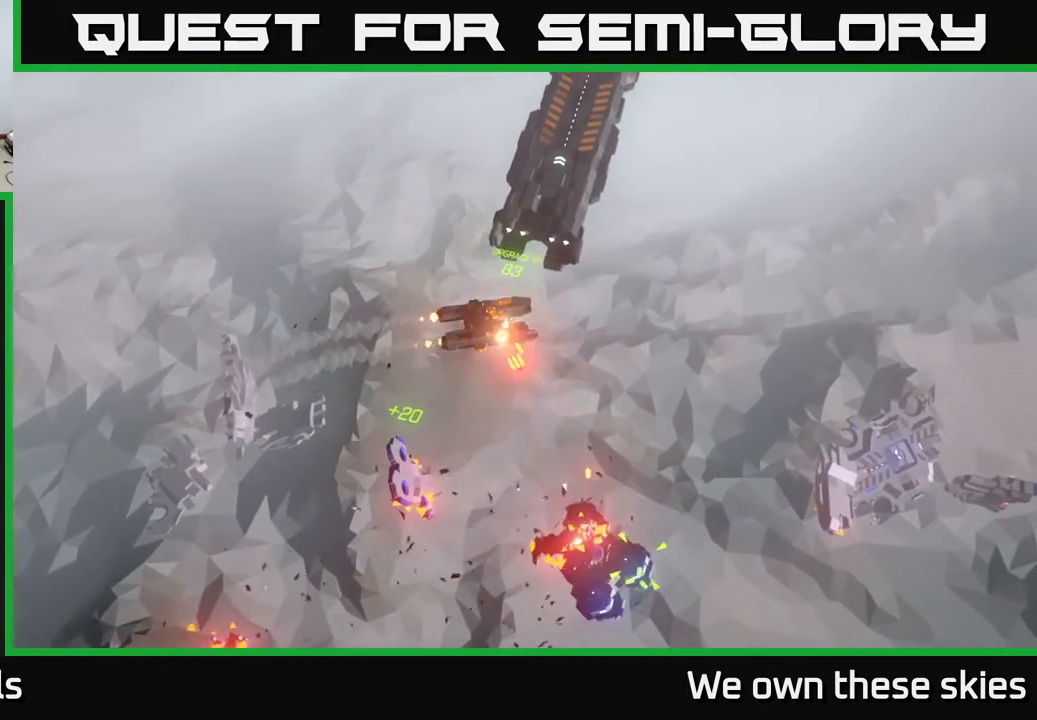
{"buttons": [], "left_stick": "up-right", "events": []}
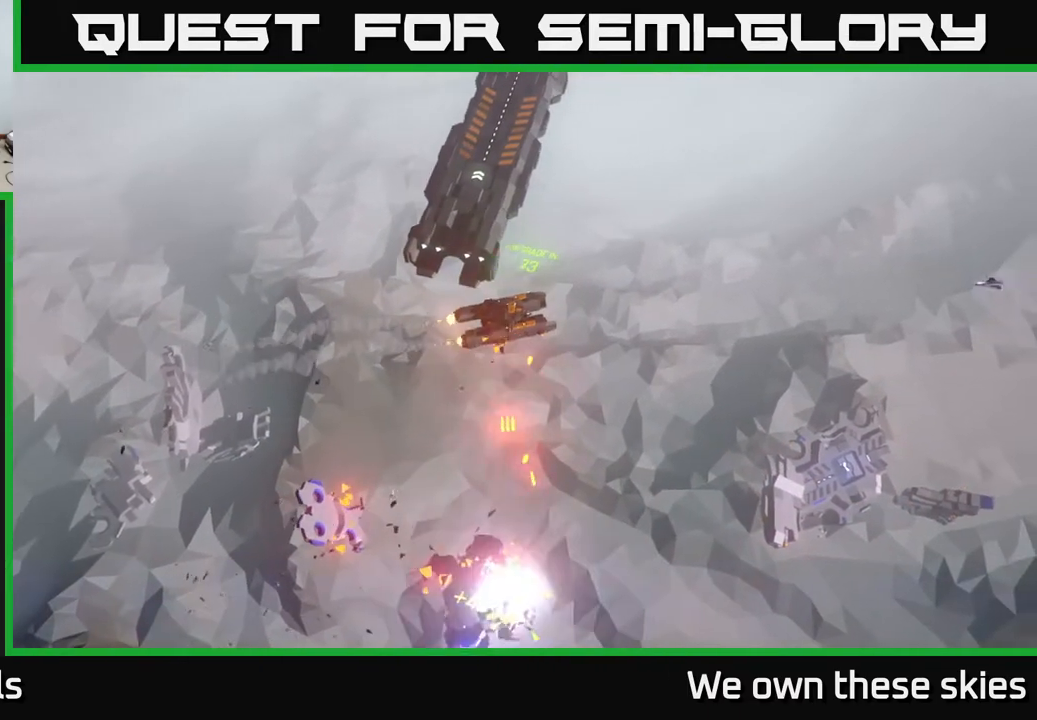
{"buttons": [], "left_stick": "center", "events": [[433, "left_stick", "center"]]}
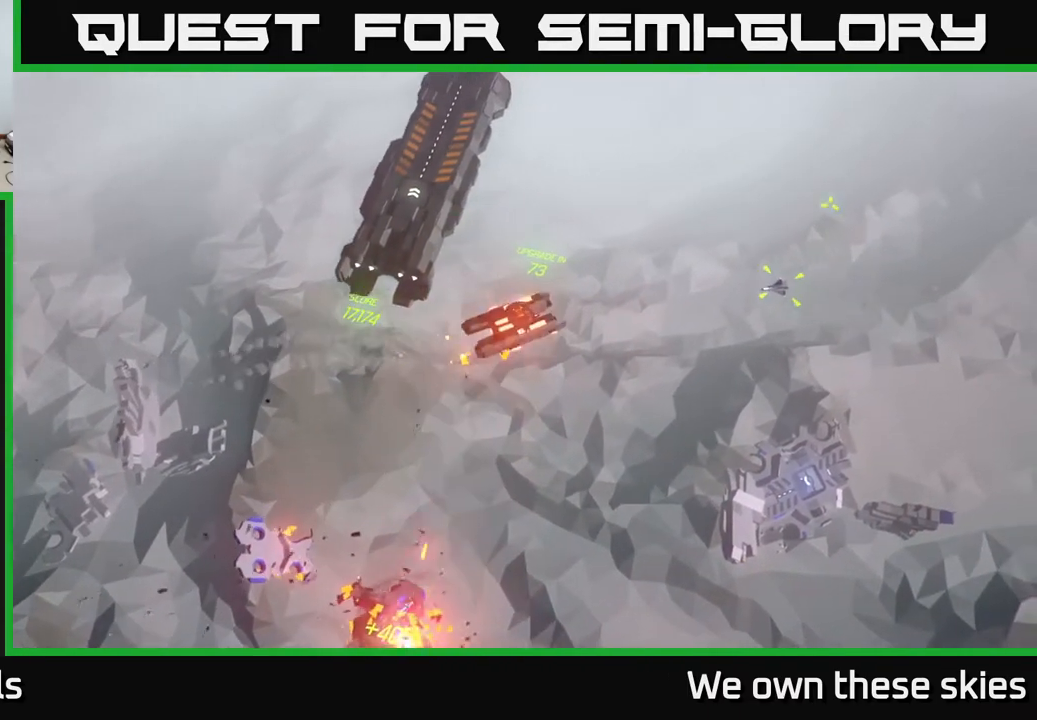
{"buttons": [], "left_stick": "up", "events": [[167, "left_stick", "up"]]}
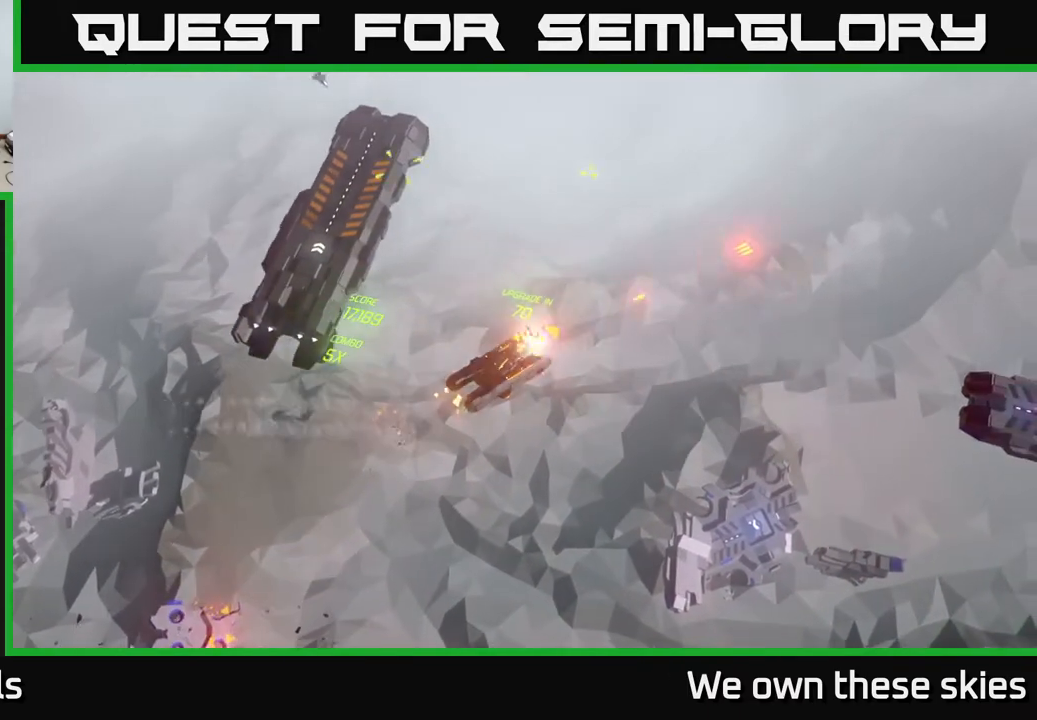
{"buttons": [], "left_stick": "right", "events": [[33, "left_stick", "right"], [83, "left_stick", "down-right"], [333, "left_stick", "right"]]}
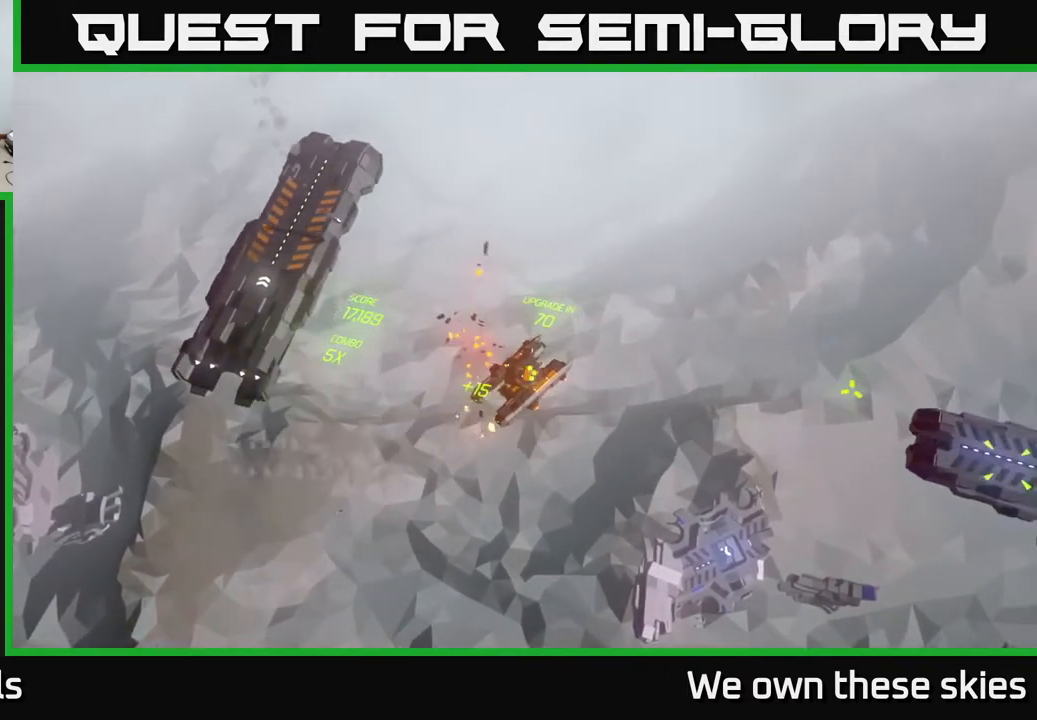
{"buttons": [], "left_stick": "up", "events": [[67, "left_stick", "center"], [233, "left_stick", "up"]]}
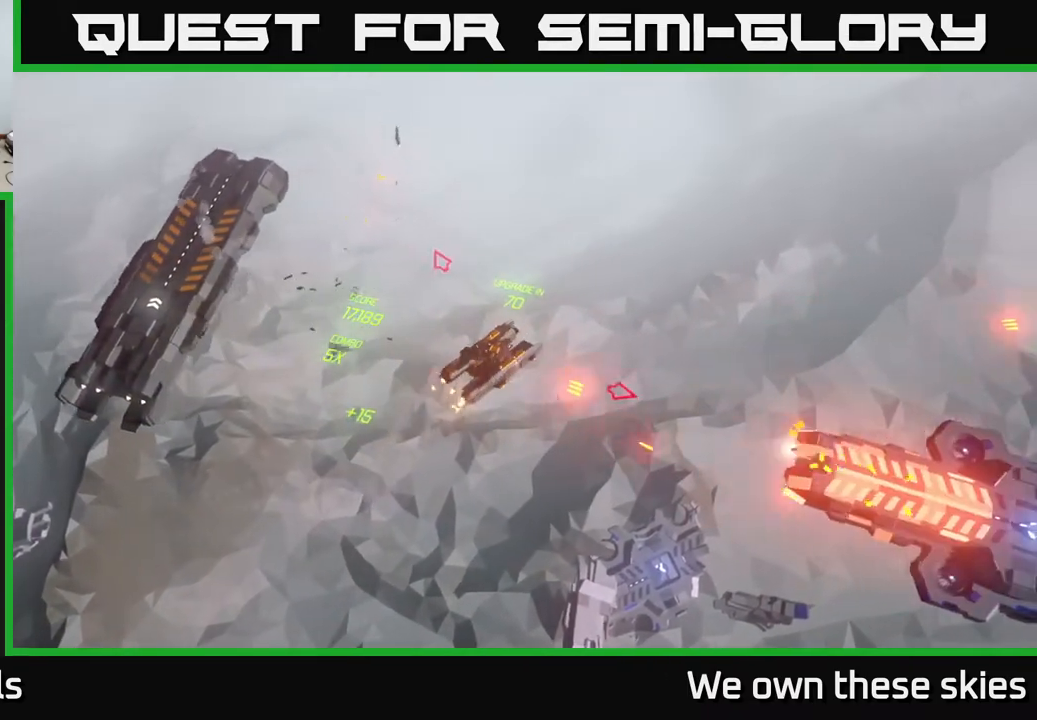
{"buttons": [], "left_stick": "up", "events": [[50, "left_stick", "up-left"], [333, "left_stick", "up"]]}
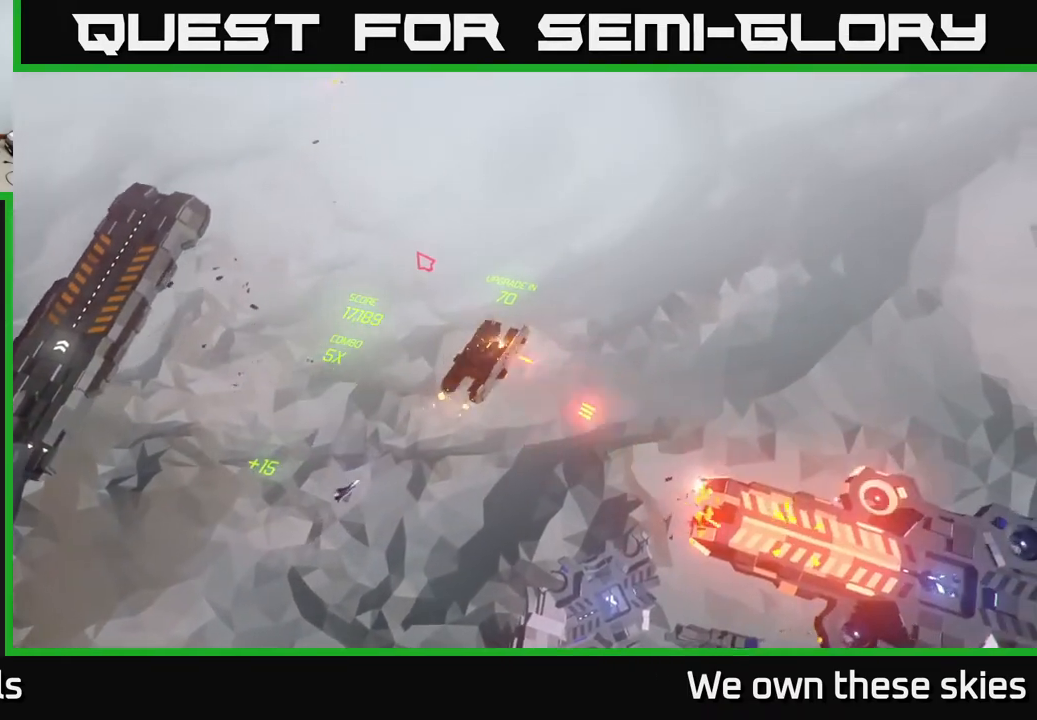
{"buttons": [], "left_stick": "up-right", "events": [[250, "left_stick", "center"], [333, "left_stick", "up"], [467, "left_stick", "up-right"]]}
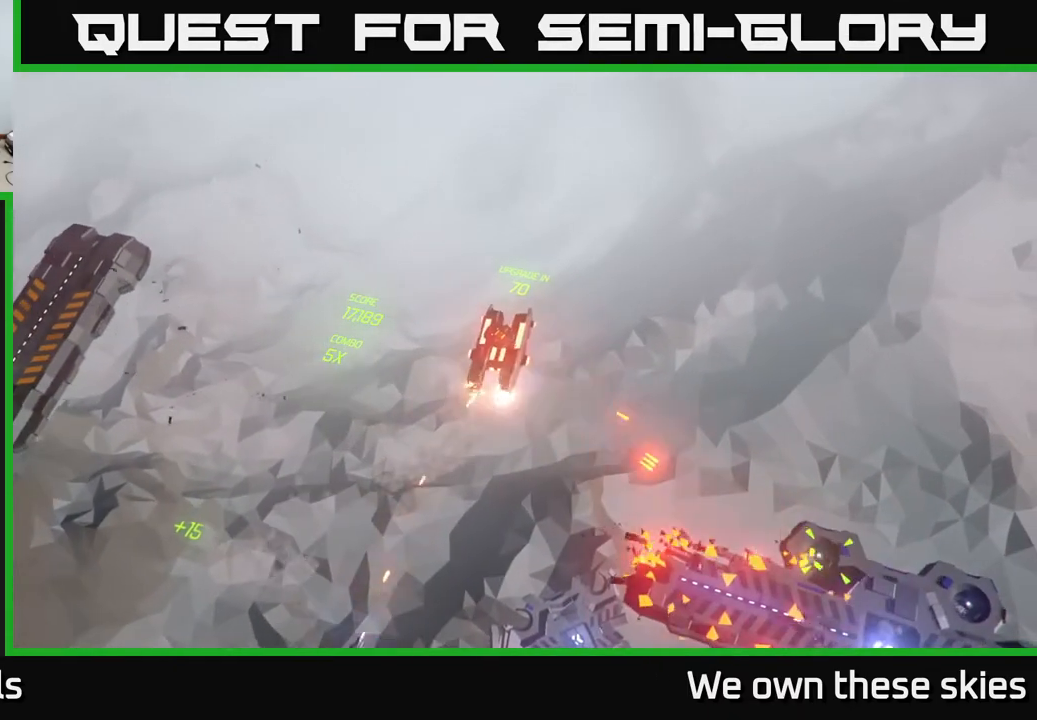
{"buttons": [], "left_stick": "center", "events": [[83, "left_stick", "center"], [317, "left_stick", "up"], [450, "left_stick", "center"]]}
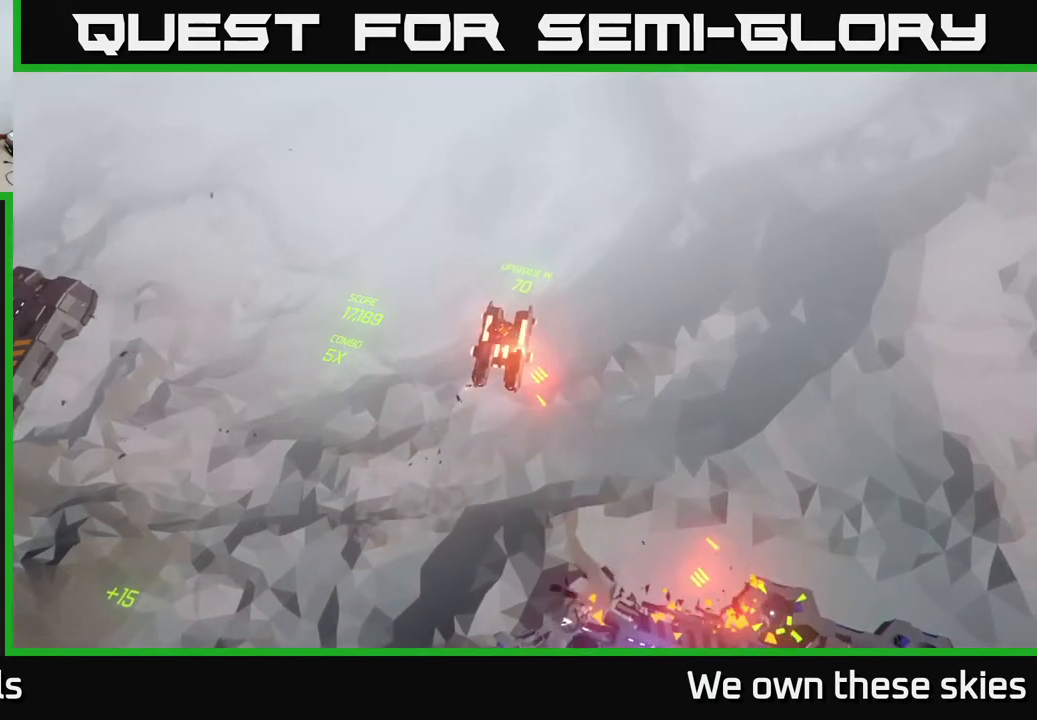
{"buttons": [], "left_stick": "center", "events": [[50, "left_stick", "right"], [383, "left_stick", "up"], [450, "left_stick", "center"]]}
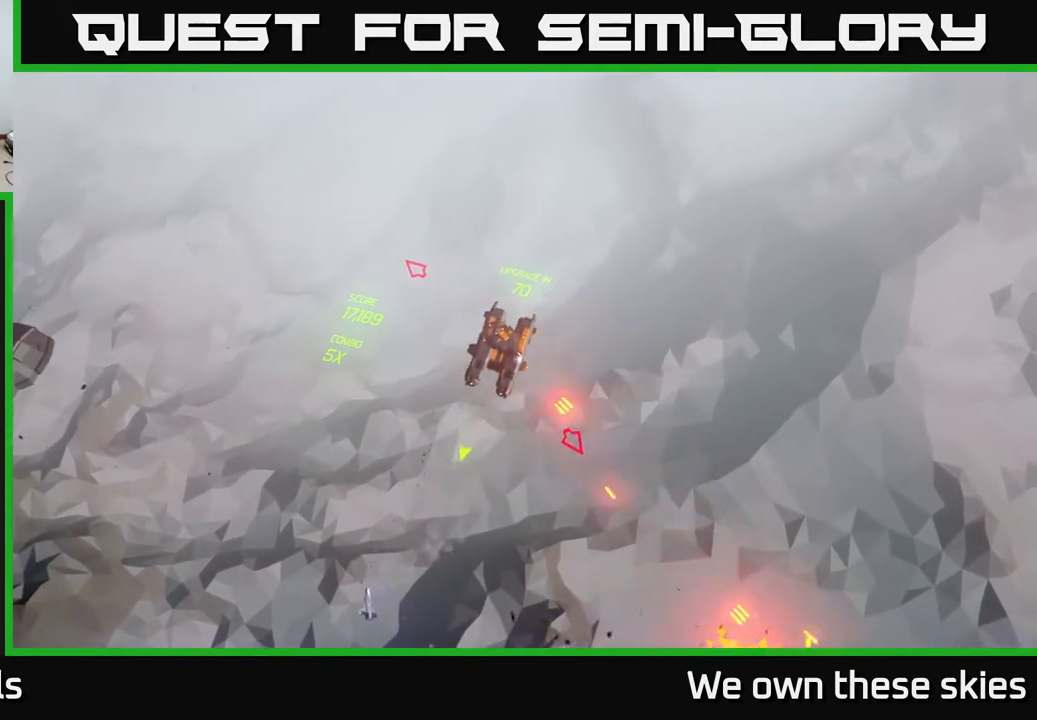
{"buttons": [], "left_stick": "up-left", "events": [[100, "left_stick", "up-left"], [217, "left_stick", "center"], [500, "left_stick", "up-left"]]}
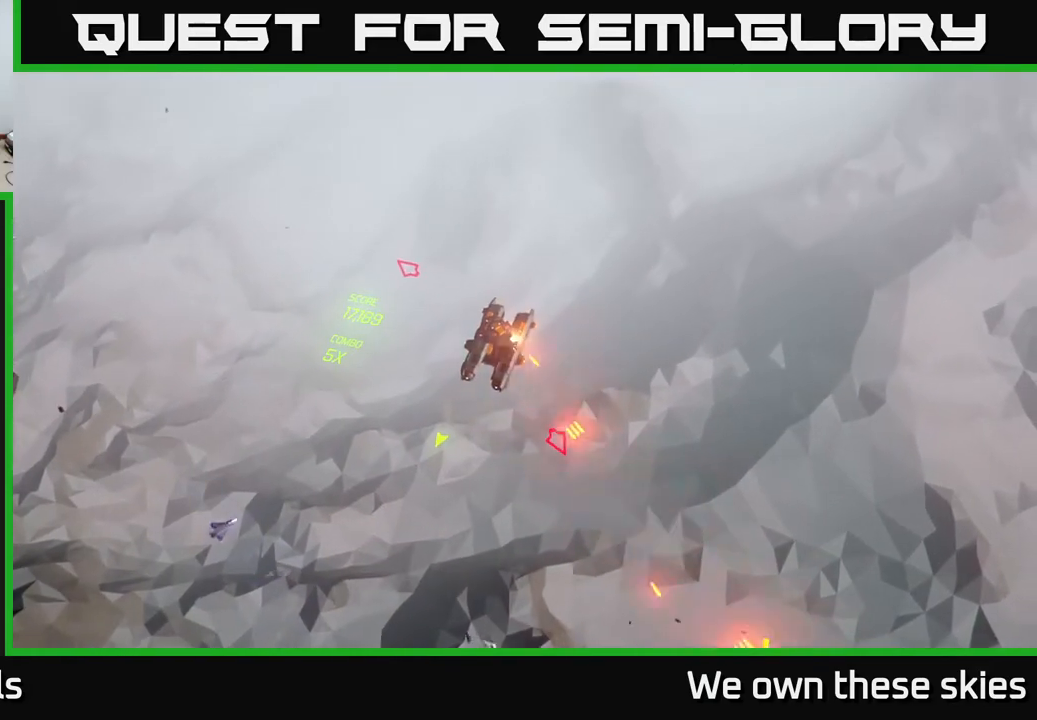
{"buttons": [], "left_stick": "up-left", "events": []}